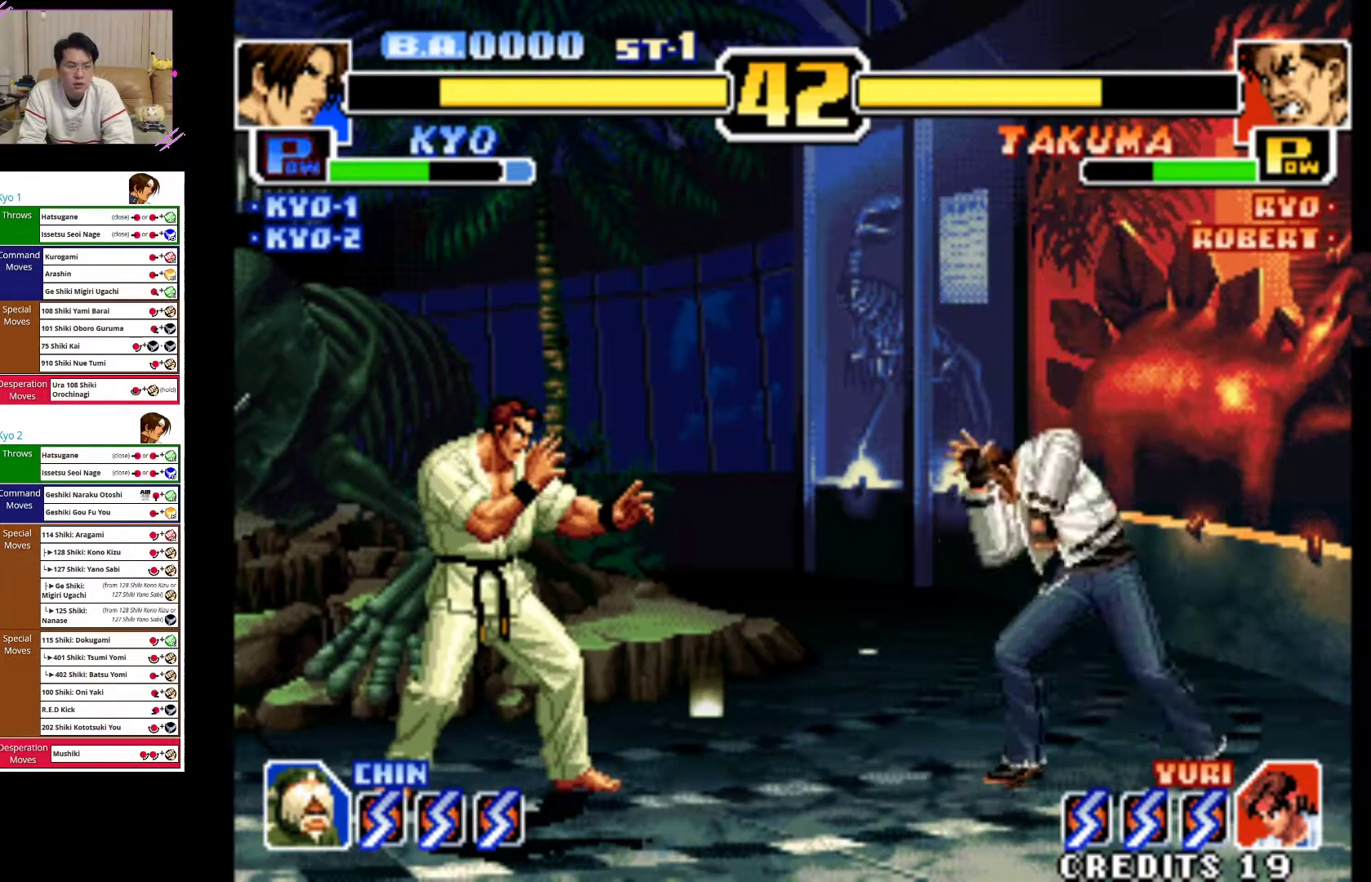
Gameplay with a controller (arcade stick); each line is a JSON object with the inputs held at the frame after it (dt_ms = milliseconds from this image to that frame). "events" lists button and stick changes between this image and that frame as [ms after this image, input, new state], when the widget could be followed in between. Not read: L3 R3.
{"dt_ms": 500, "buttons": [], "left_stick": "center", "events": []}
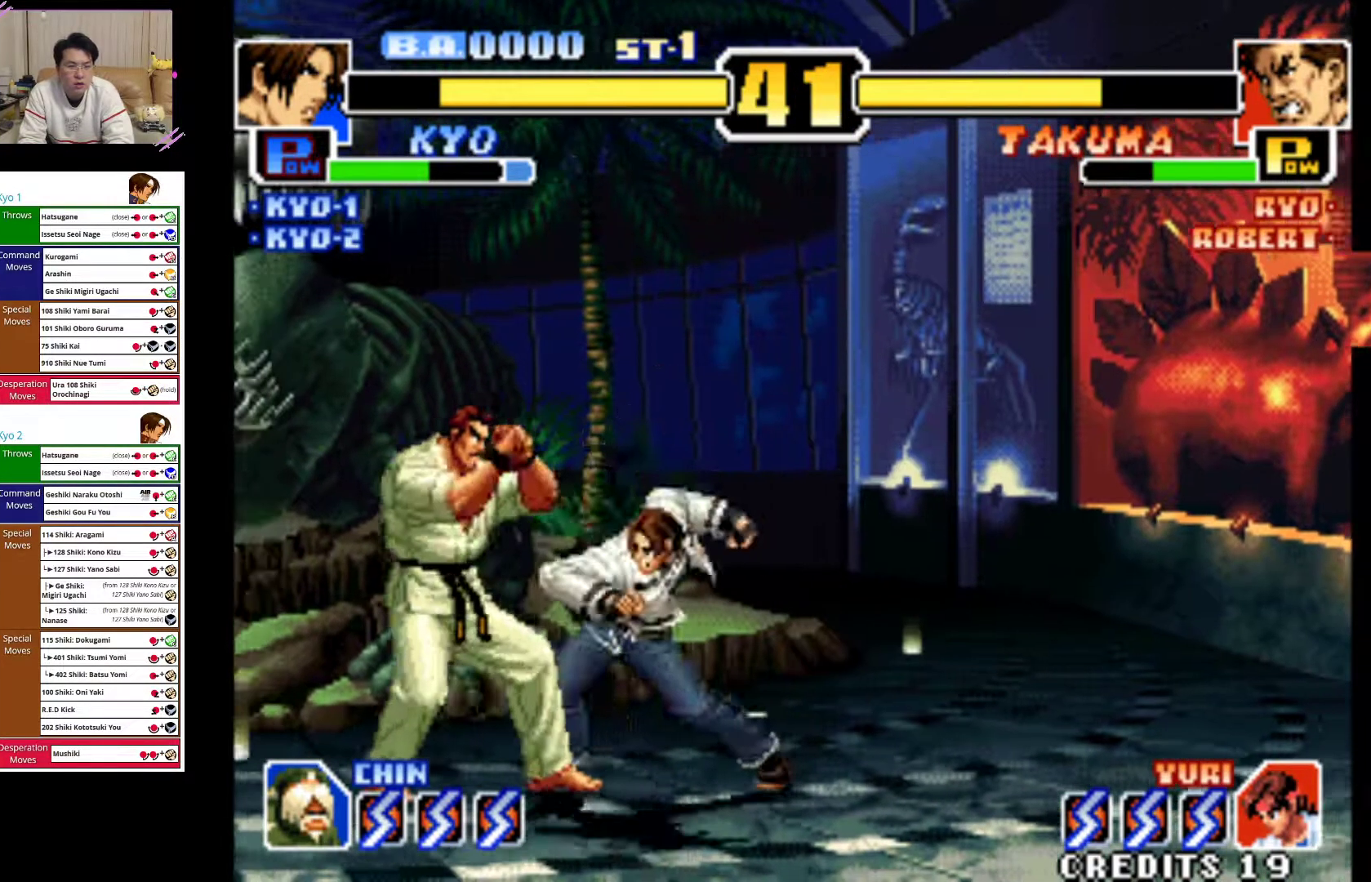
{"dt_ms": 500, "buttons": [], "left_stick": "center", "events": []}
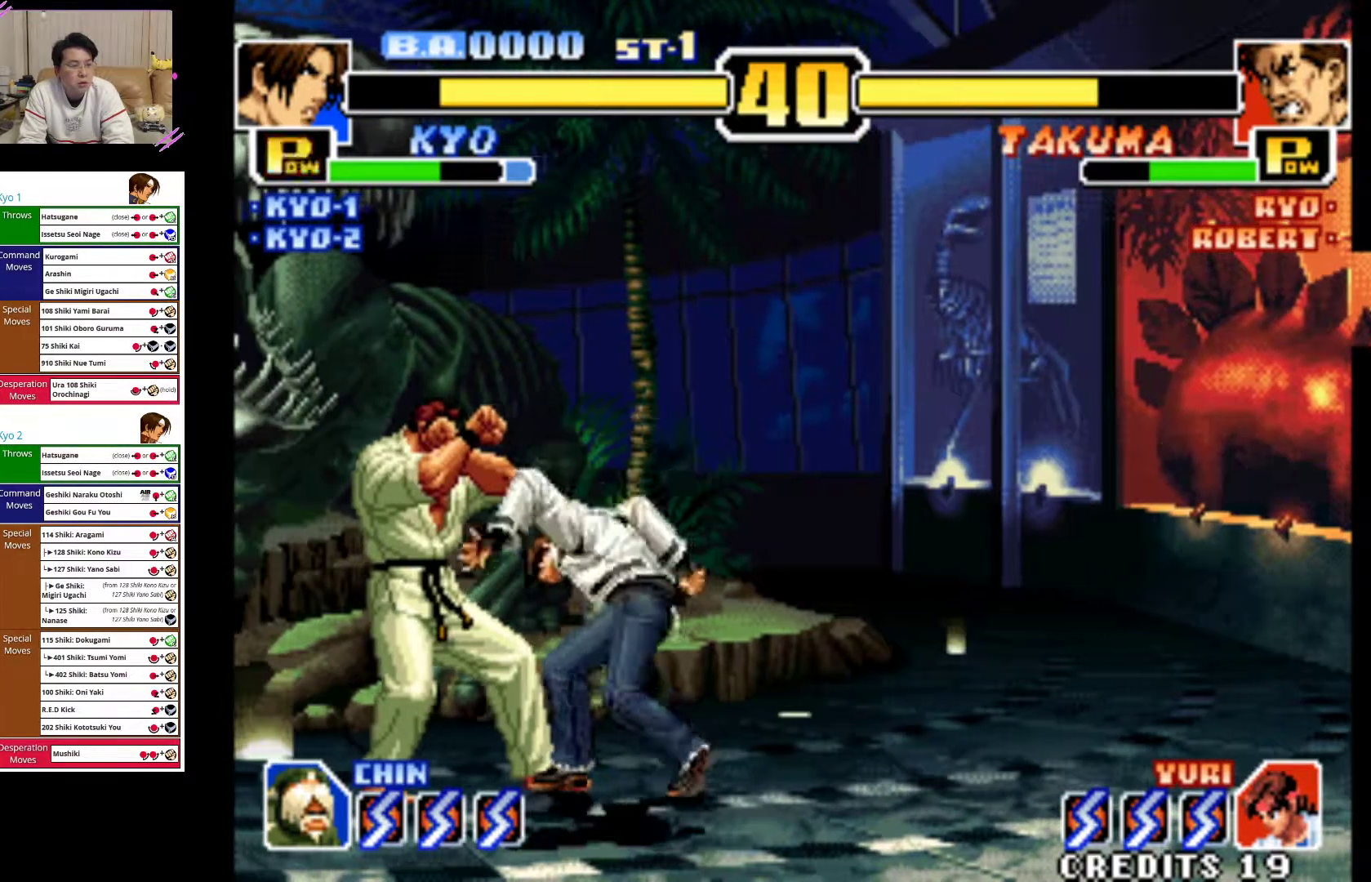
{"dt_ms": 500, "buttons": [], "left_stick": "down-right", "events": [[83, "CIRCLE", "down"], [83, "left_stick", "down-right"], [250, "CIRCLE", "up"], [300, "CIRCLE", "down"], [450, "CIRCLE", "up"]]}
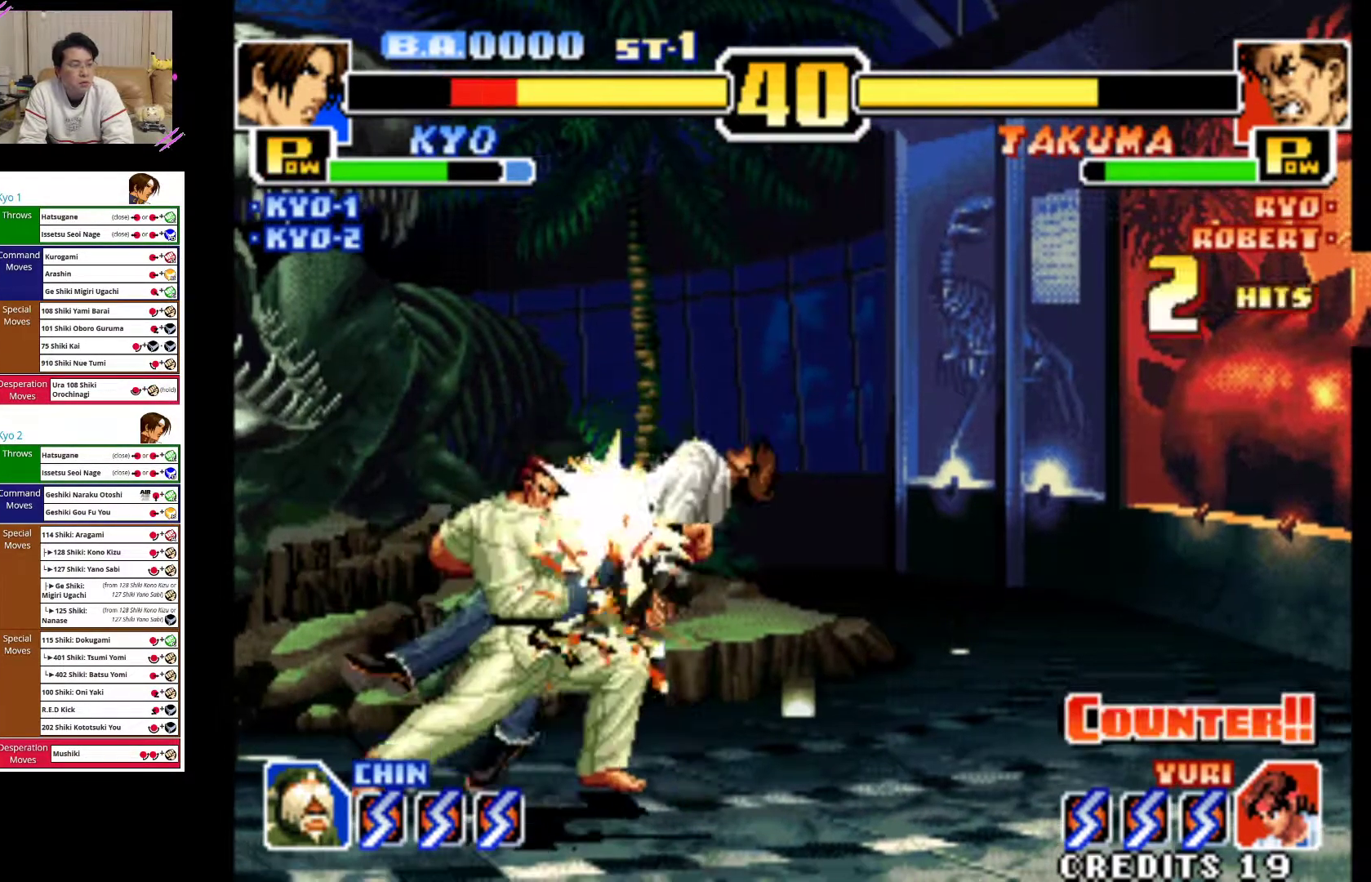
{"dt_ms": 500, "buttons": ["CIRCLE"], "left_stick": "down-right", "events": [[17, "CIRCLE", "down"], [167, "CIRCLE", "up"], [250, "CIRCLE", "down"], [400, "CIRCLE", "up"], [500, "CIRCLE", "down"]]}
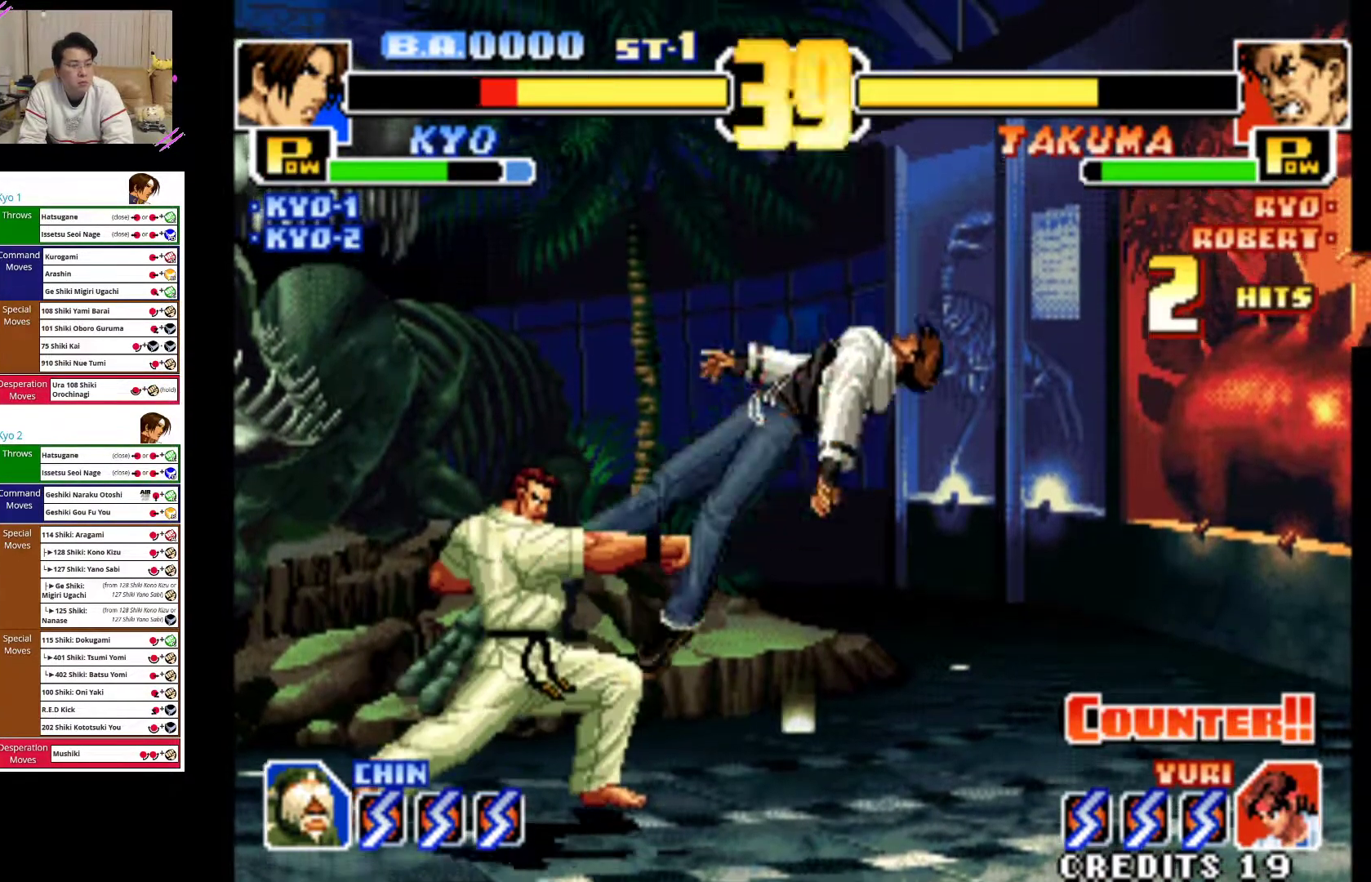
{"dt_ms": 500, "buttons": ["CIRCLE"], "left_stick": "down-right"}
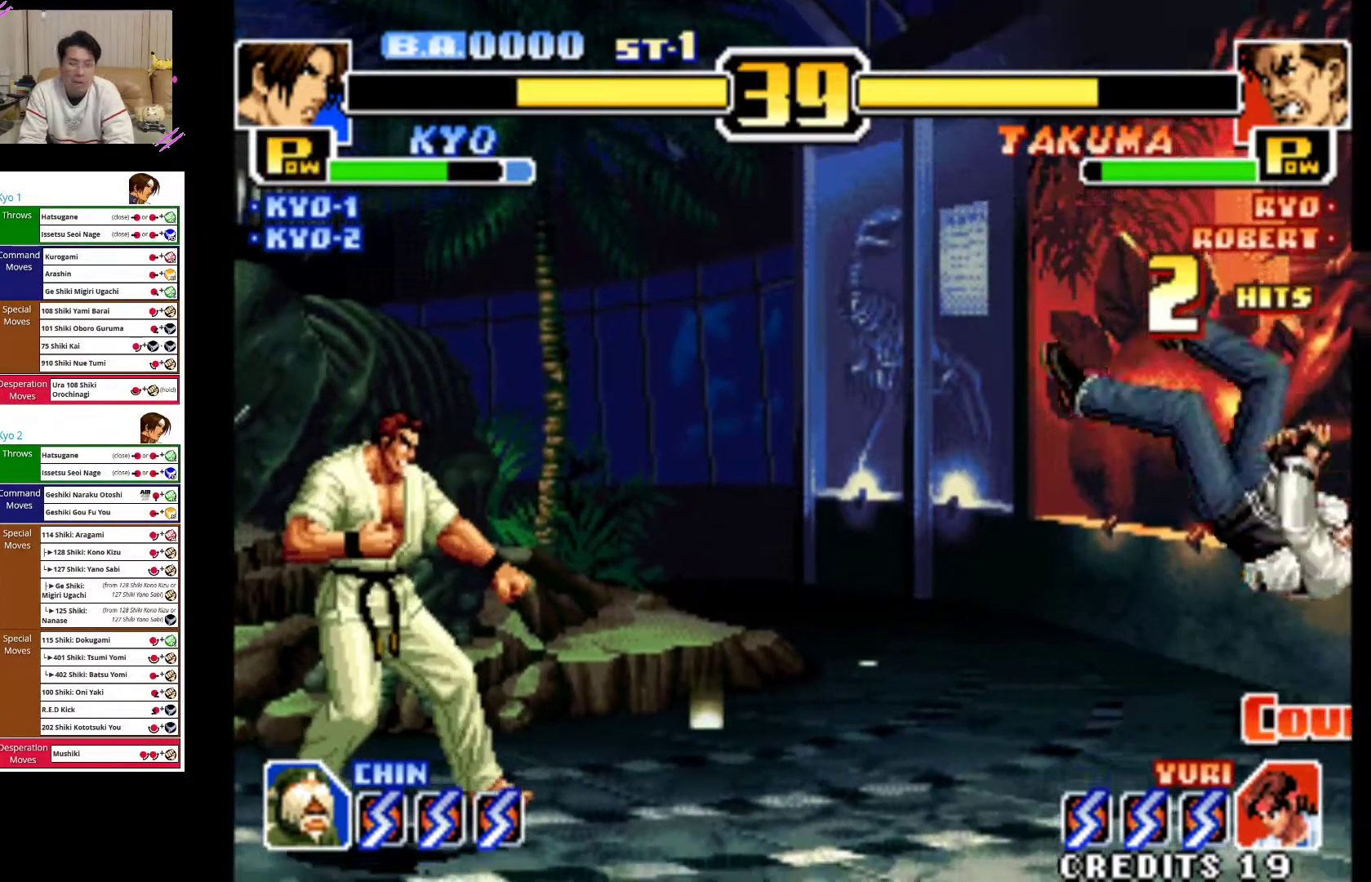
{"dt_ms": 500, "buttons": [], "left_stick": "left", "events": [[50, "left_stick", "center"], [100, "CIRCLE", "up"], [450, "left_stick", "left"]]}
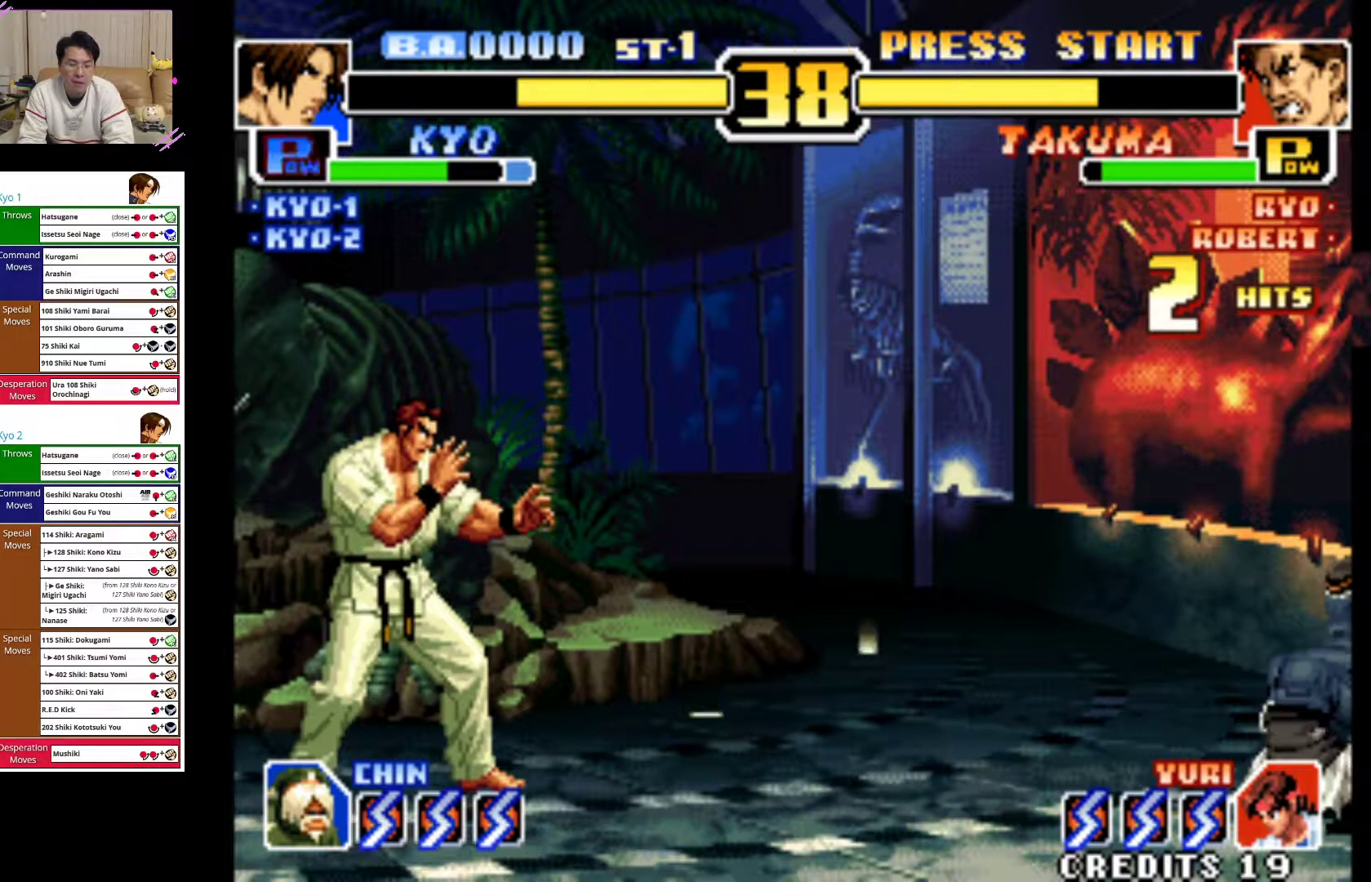
{"dt_ms": 1000, "buttons": [], "left_stick": "center"}
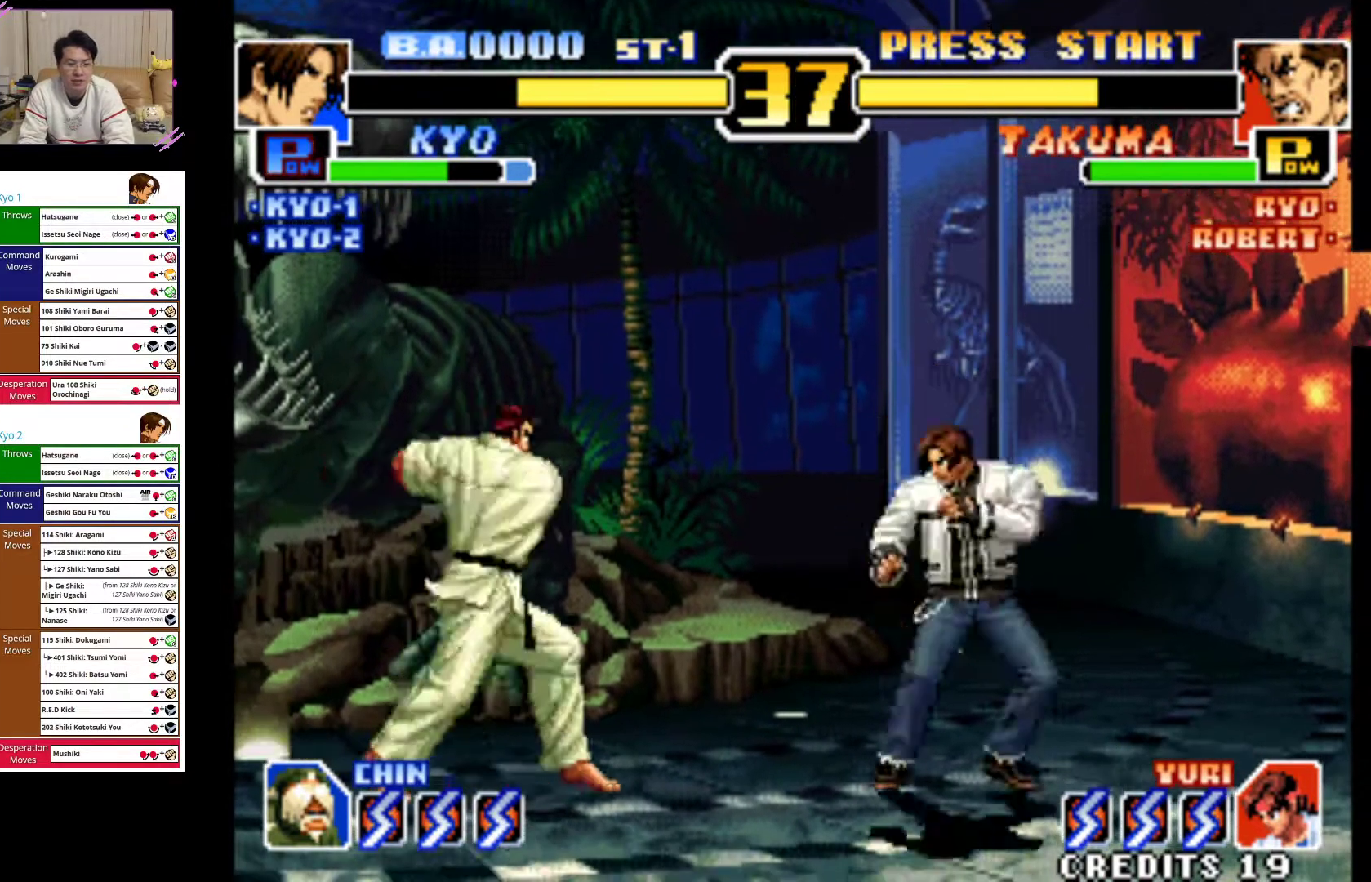
{"dt_ms": 500, "buttons": [], "left_stick": "center"}
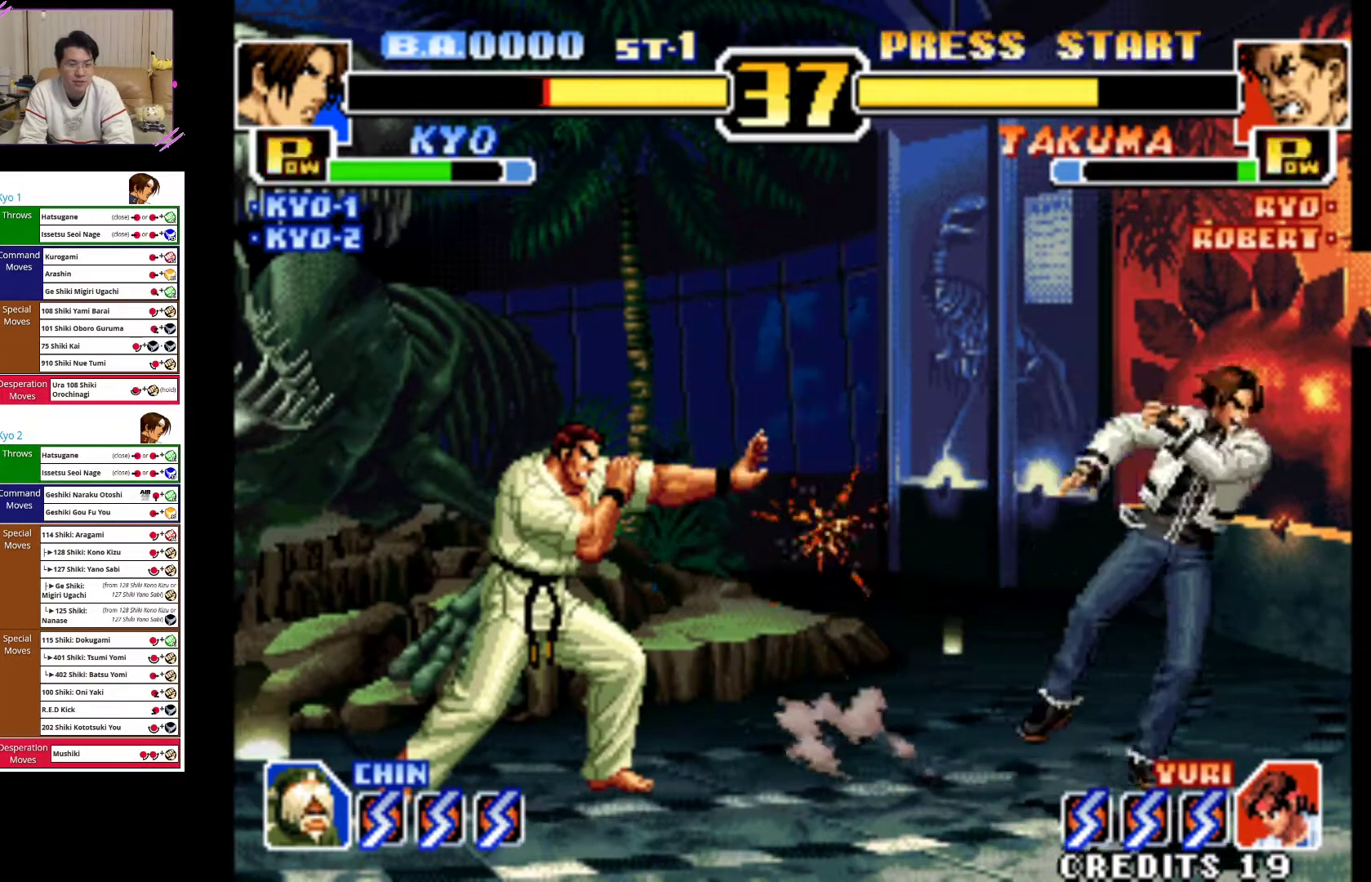
{"dt_ms": 500, "buttons": [], "left_stick": "center"}
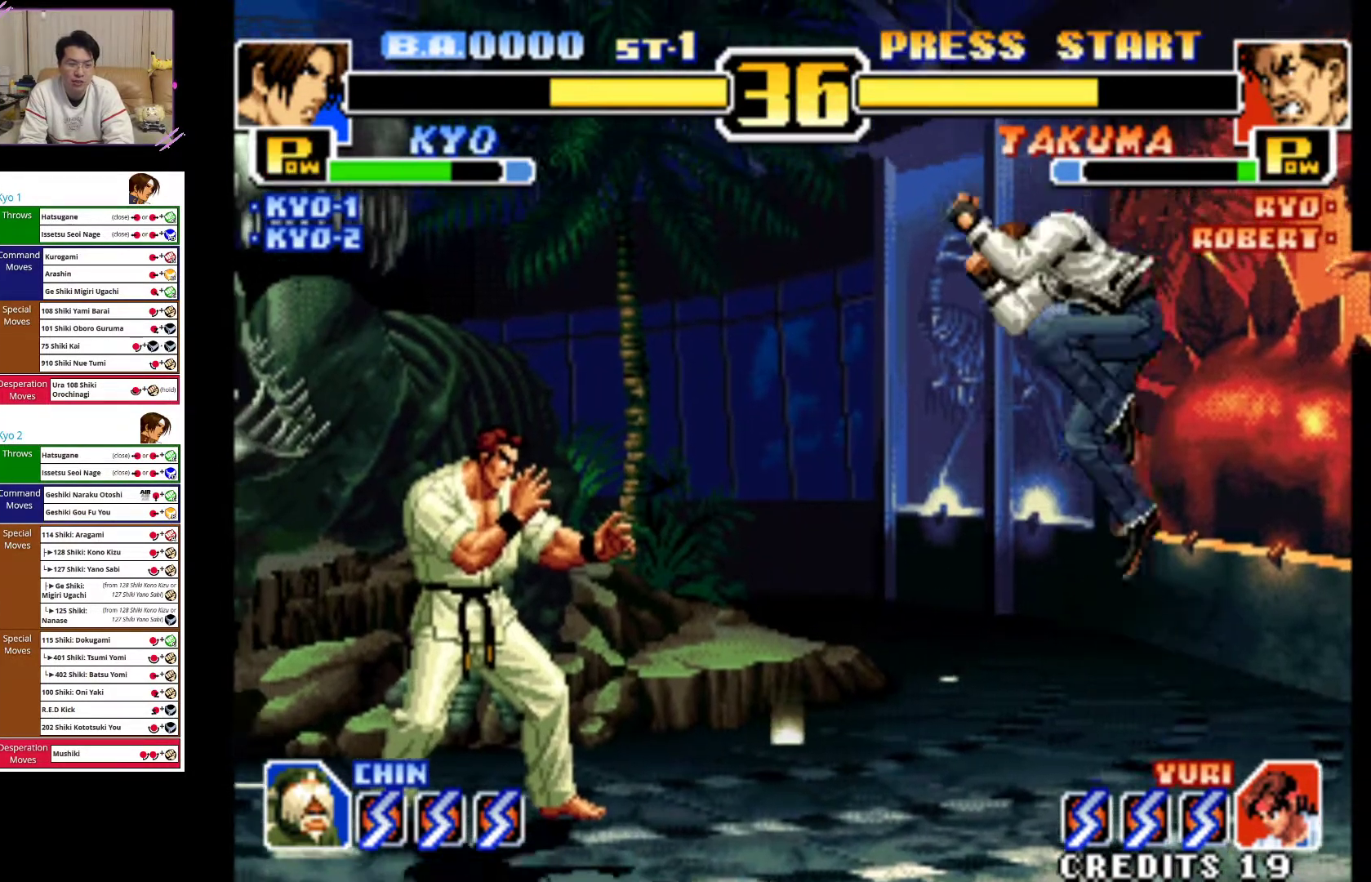
{"dt_ms": 1000, "buttons": [], "left_stick": "center"}
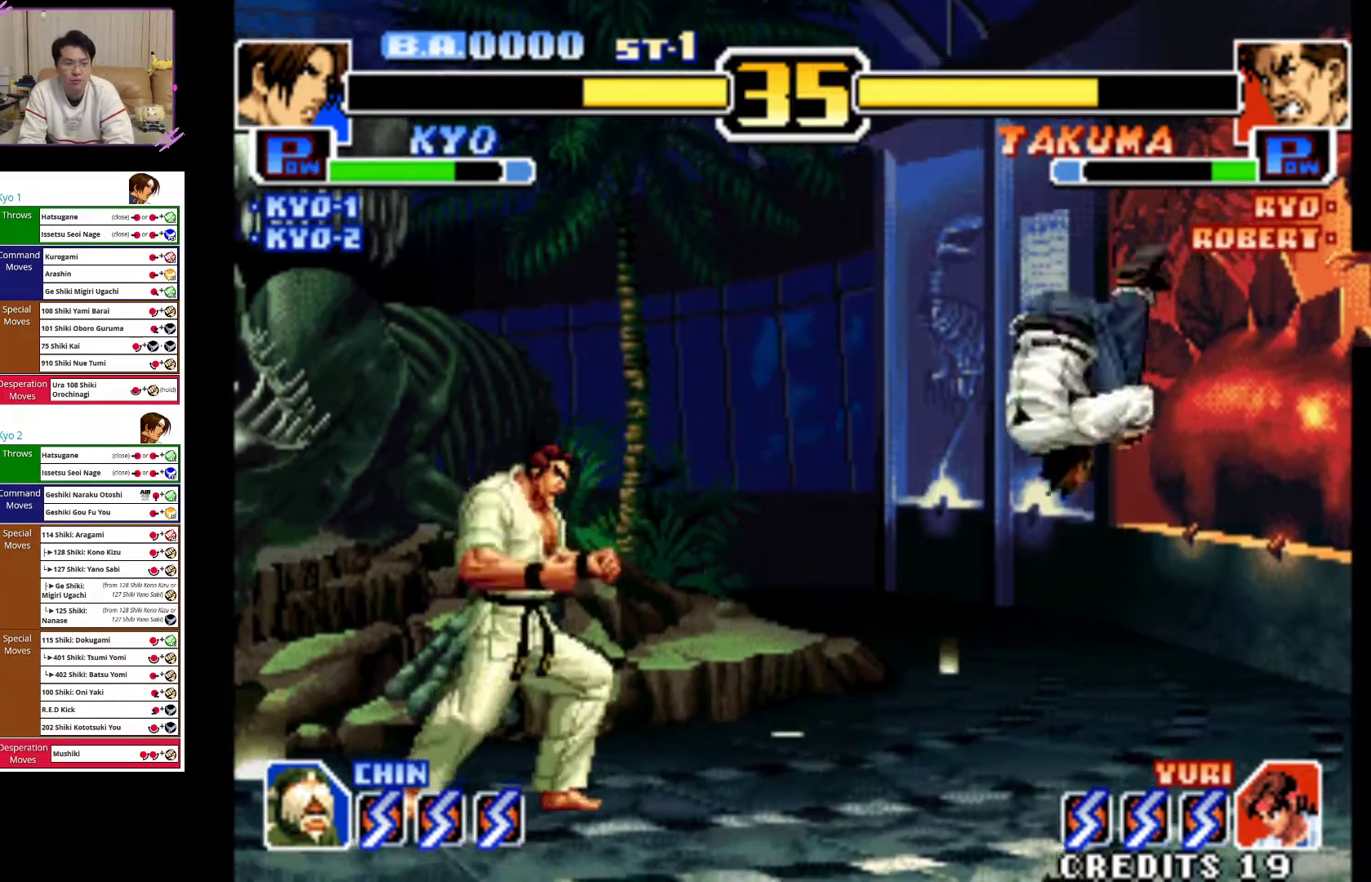
{"dt_ms": 500, "buttons": ["SQUARE"], "left_stick": "center"}
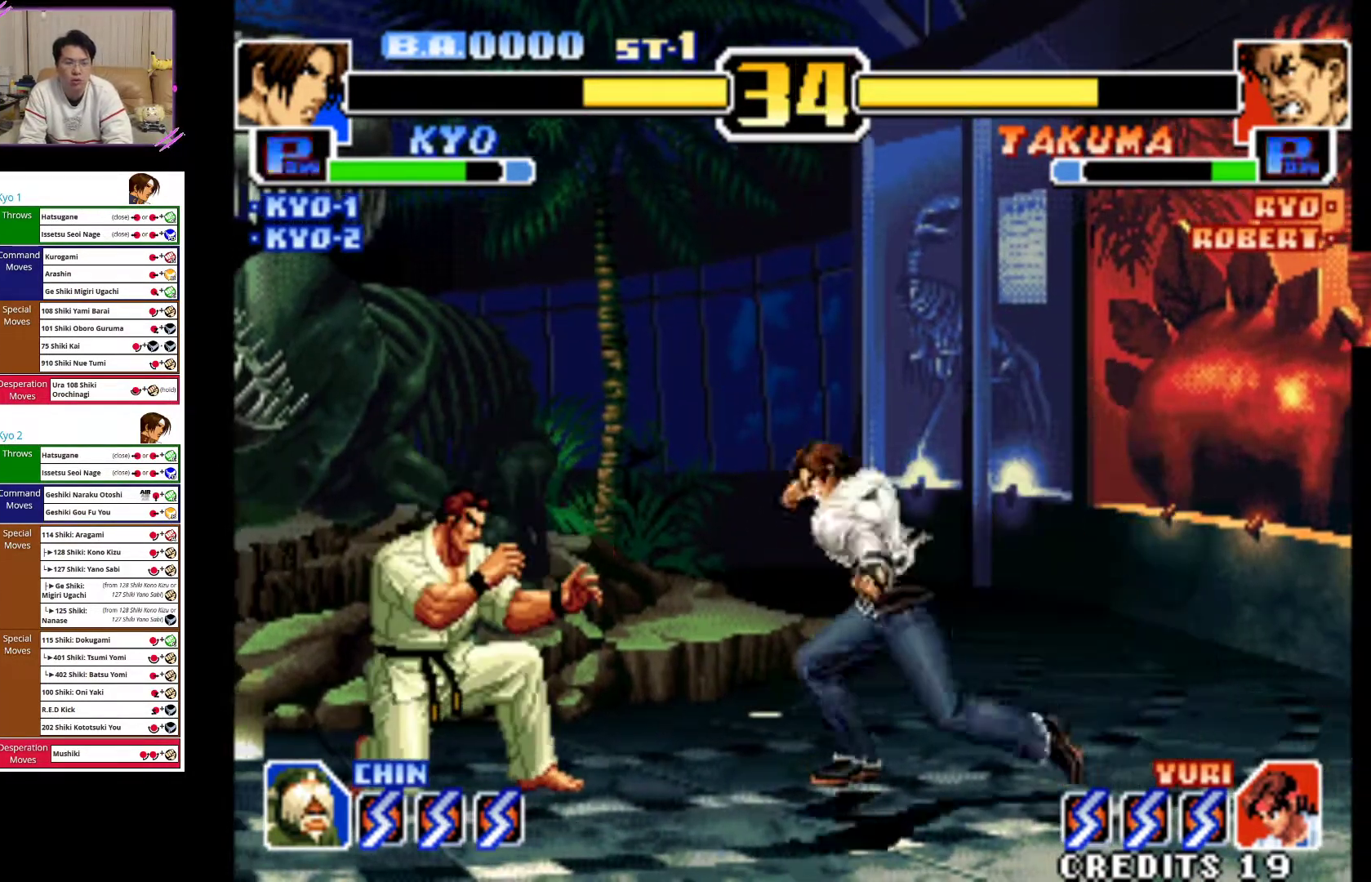
{"dt_ms": 500, "buttons": ["SQUARE"], "left_stick": "center", "events": [[133, "SQUARE", "up"], [233, "left_stick", "down-right"], [250, "SQUARE", "down"], [317, "left_stick", "down-left"], [333, "SQUARE", "up"], [433, "left_stick", "center"], [450, "SQUARE", "down"]]}
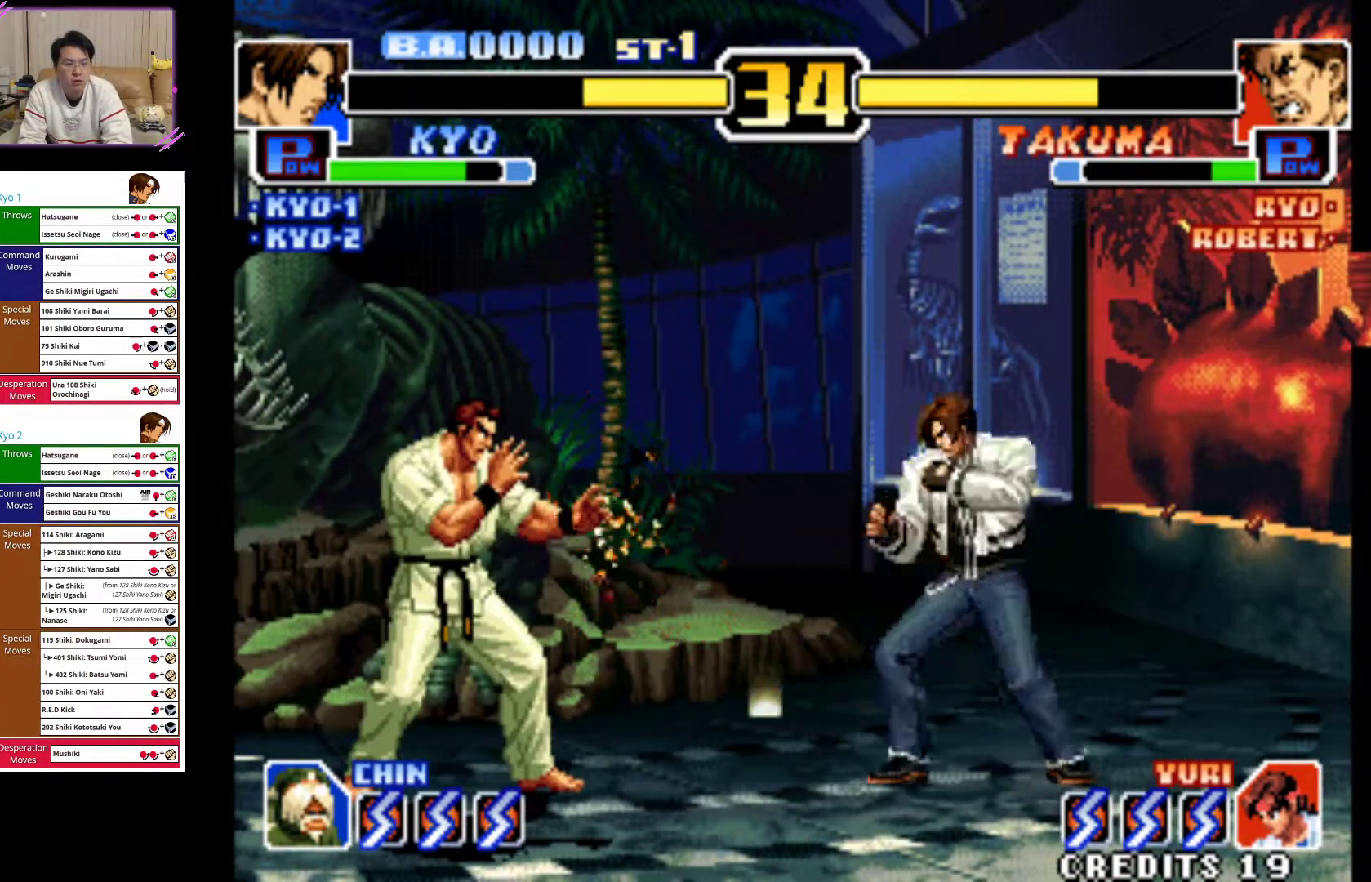
{"dt_ms": 500, "buttons": ["SQUARE"], "left_stick": "down-left", "events": [[17, "SQUARE", "up"], [17, "left_stick", "down"], [100, "left_stick", "left"], [117, "SQUARE", "down"], [183, "left_stick", "center"], [200, "SQUARE", "up"], [317, "SQUARE", "down"], [333, "left_stick", "down-right"], [400, "left_stick", "down-left"], [417, "SQUARE", "up"], [483, "SQUARE", "down"]]}
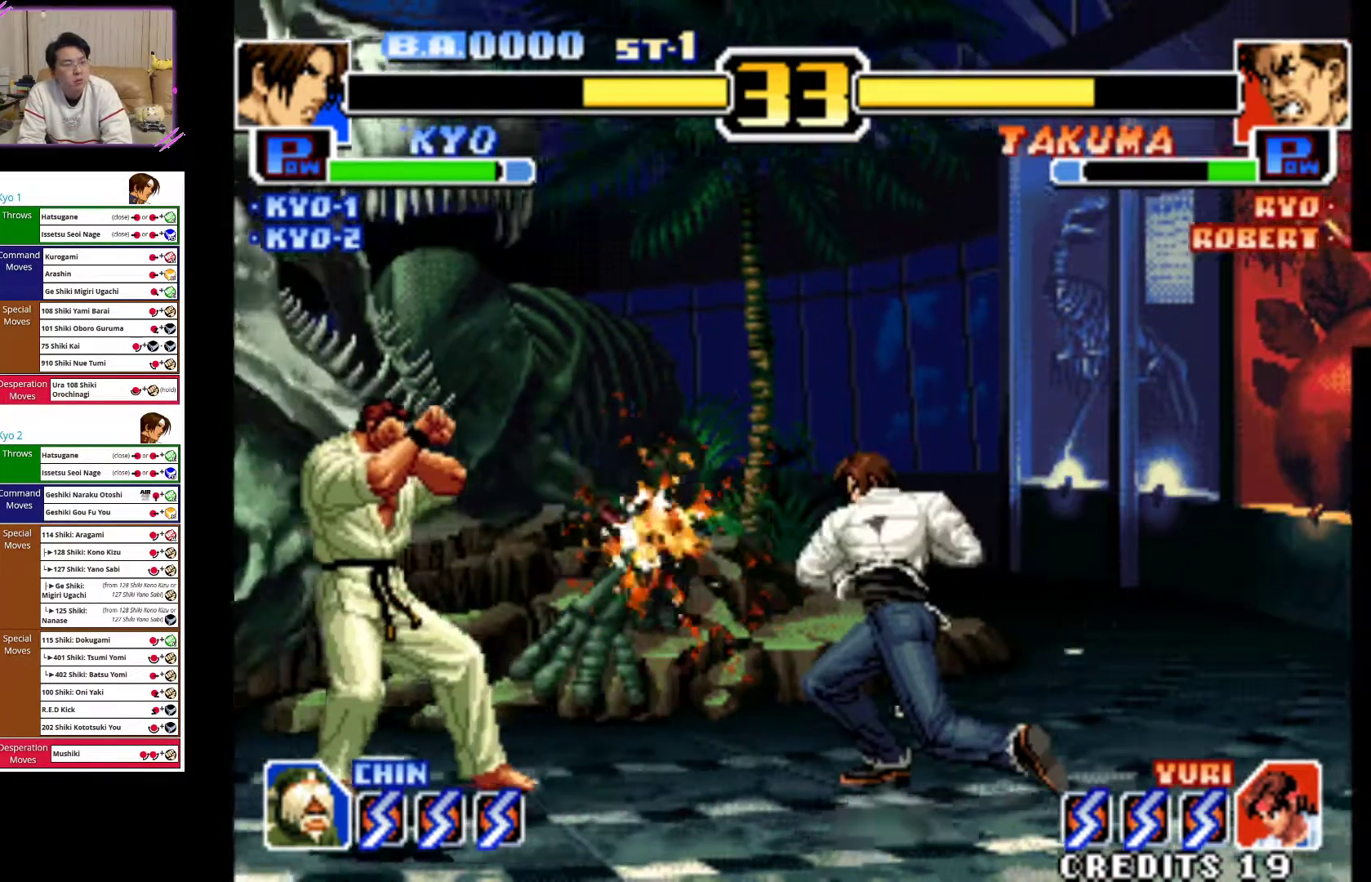
{"dt_ms": 500, "buttons": ["SQUARE"], "left_stick": "down-left", "events": [[17, "left_stick", "center"], [83, "left_stick", "down"], [117, "SQUARE", "up"], [183, "left_stick", "left"], [200, "SQUARE", "down"], [317, "SQUARE", "up"], [317, "left_stick", "center"], [400, "SQUARE", "down"], [450, "left_stick", "down"], [500, "left_stick", "down-left"]]}
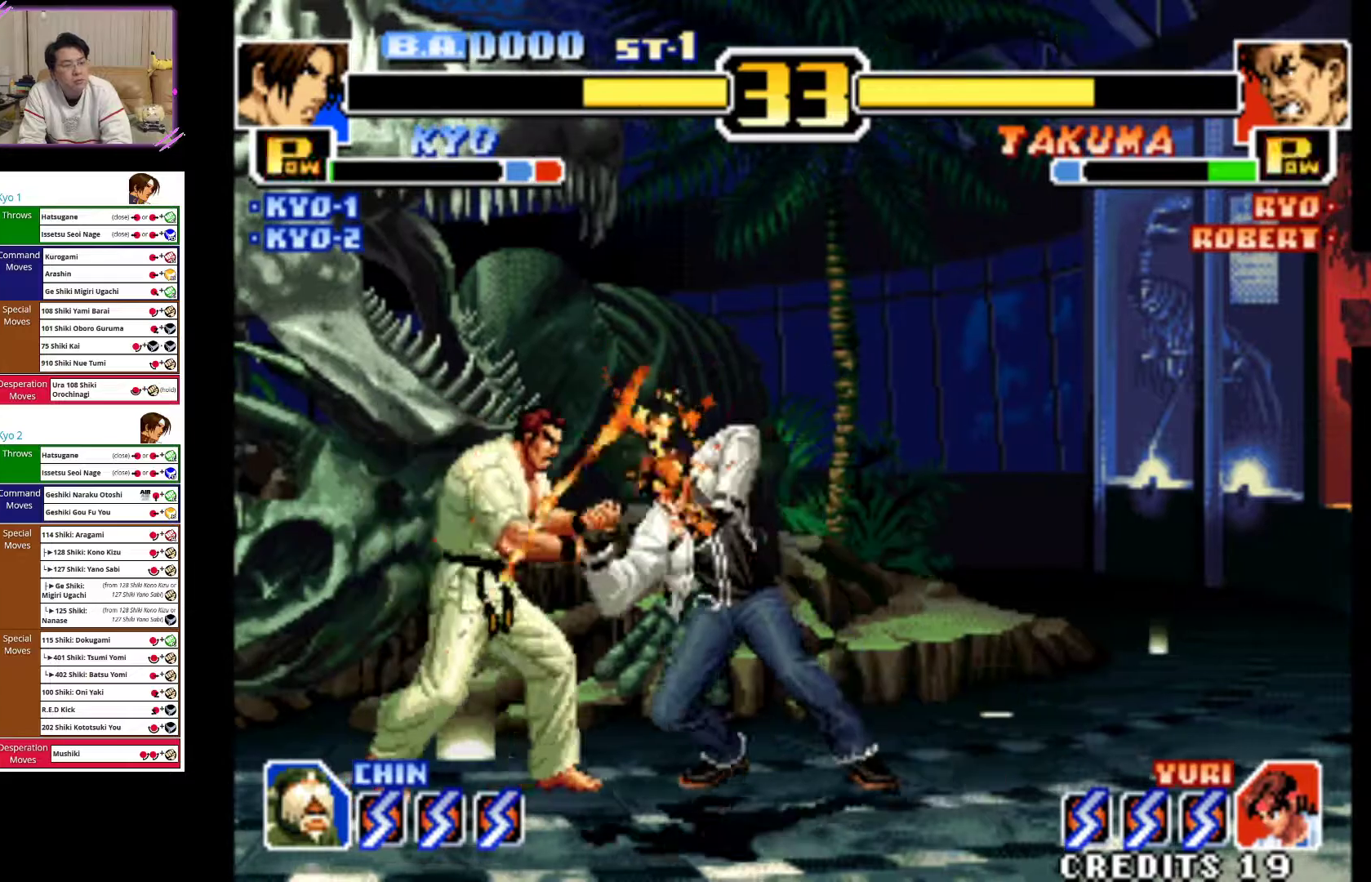
{"dt_ms": 1000, "buttons": ["CIRCLE"], "left_stick": "down-right"}
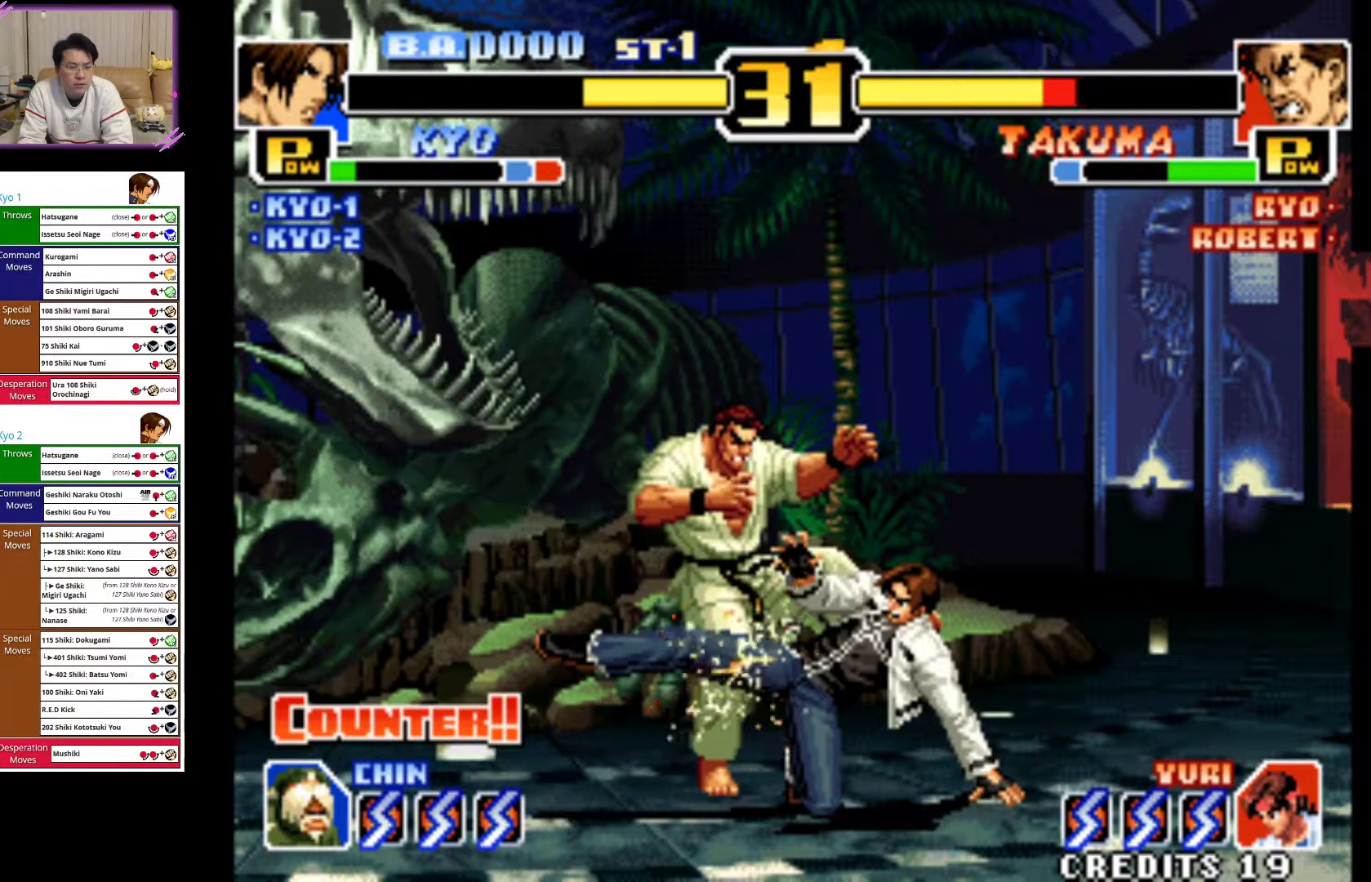
{"dt_ms": 500, "buttons": [], "left_stick": "center", "events": [[83, "CIRCLE", "up"], [267, "left_stick", "center"]]}
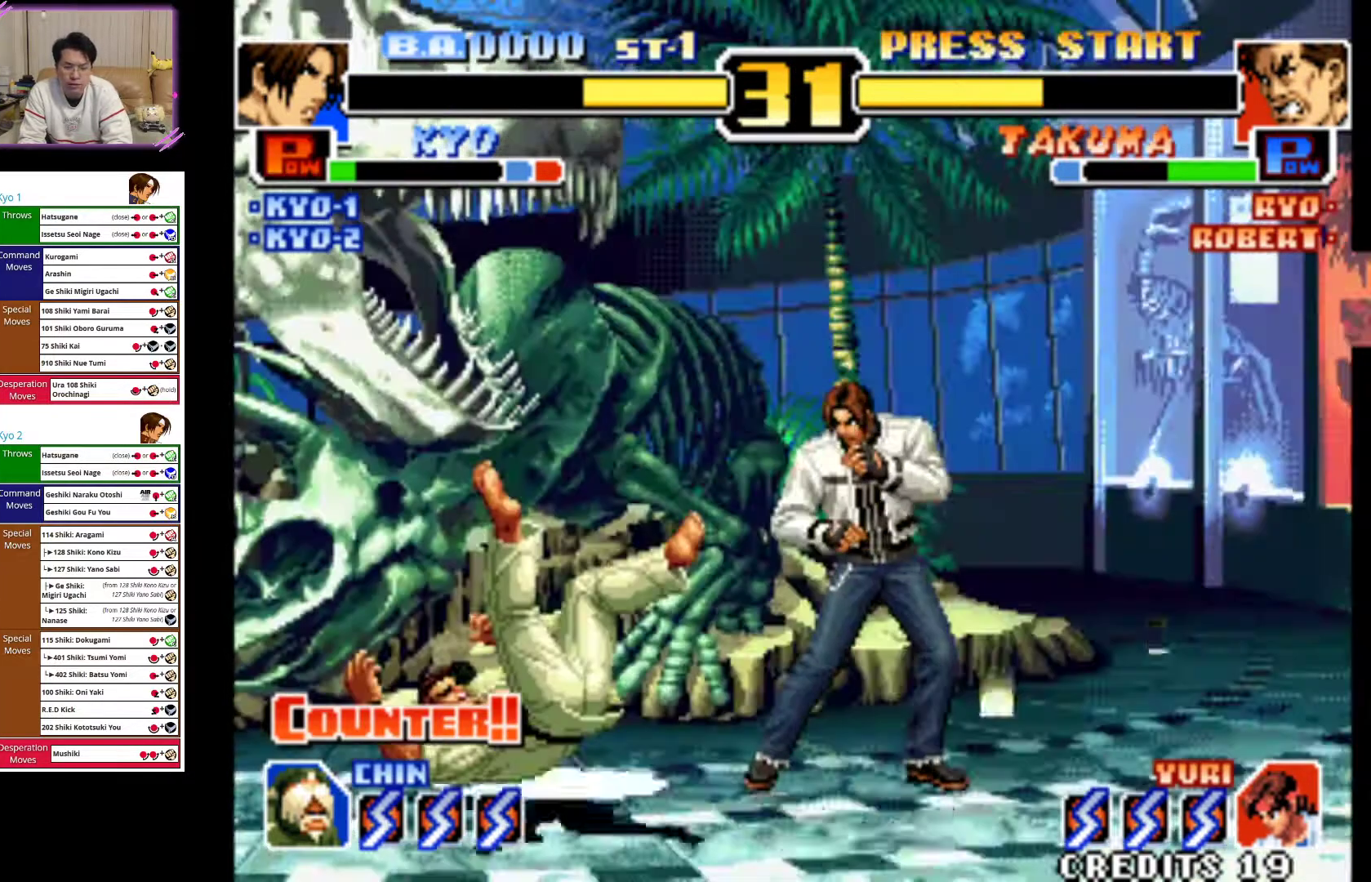
{"dt_ms": 1000, "buttons": [], "left_stick": "down"}
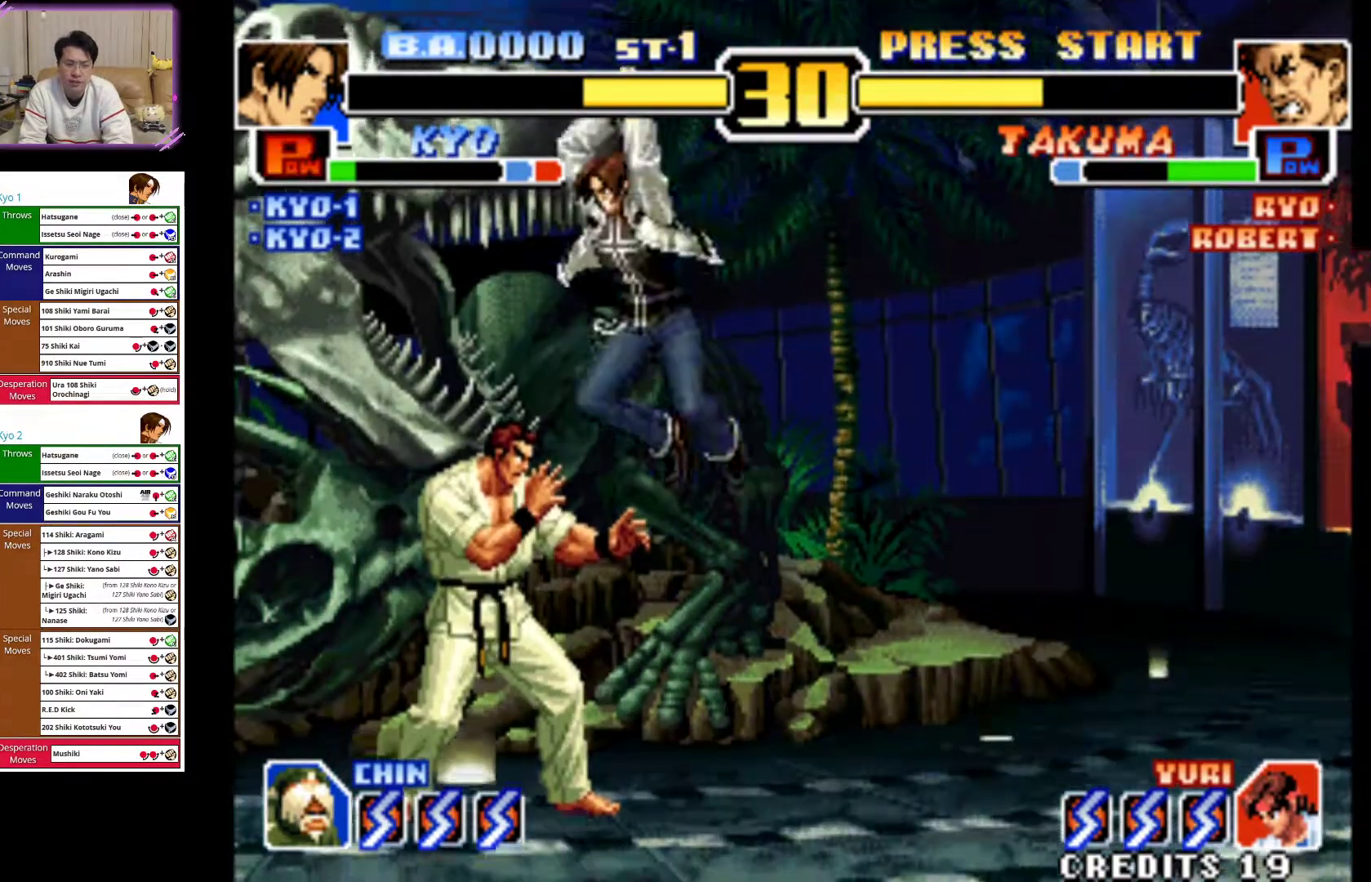
{"dt_ms": 500, "buttons": ["SQUARE"], "left_stick": "left", "events": [[67, "SQUARE", "down"], [150, "SQUARE", "up"], [233, "SQUARE", "down"], [267, "left_stick", "left"], [333, "SQUARE", "up"], [367, "left_stick", "center"], [400, "SQUARE", "down"], [433, "left_stick", "down-left"], [483, "left_stick", "left"]]}
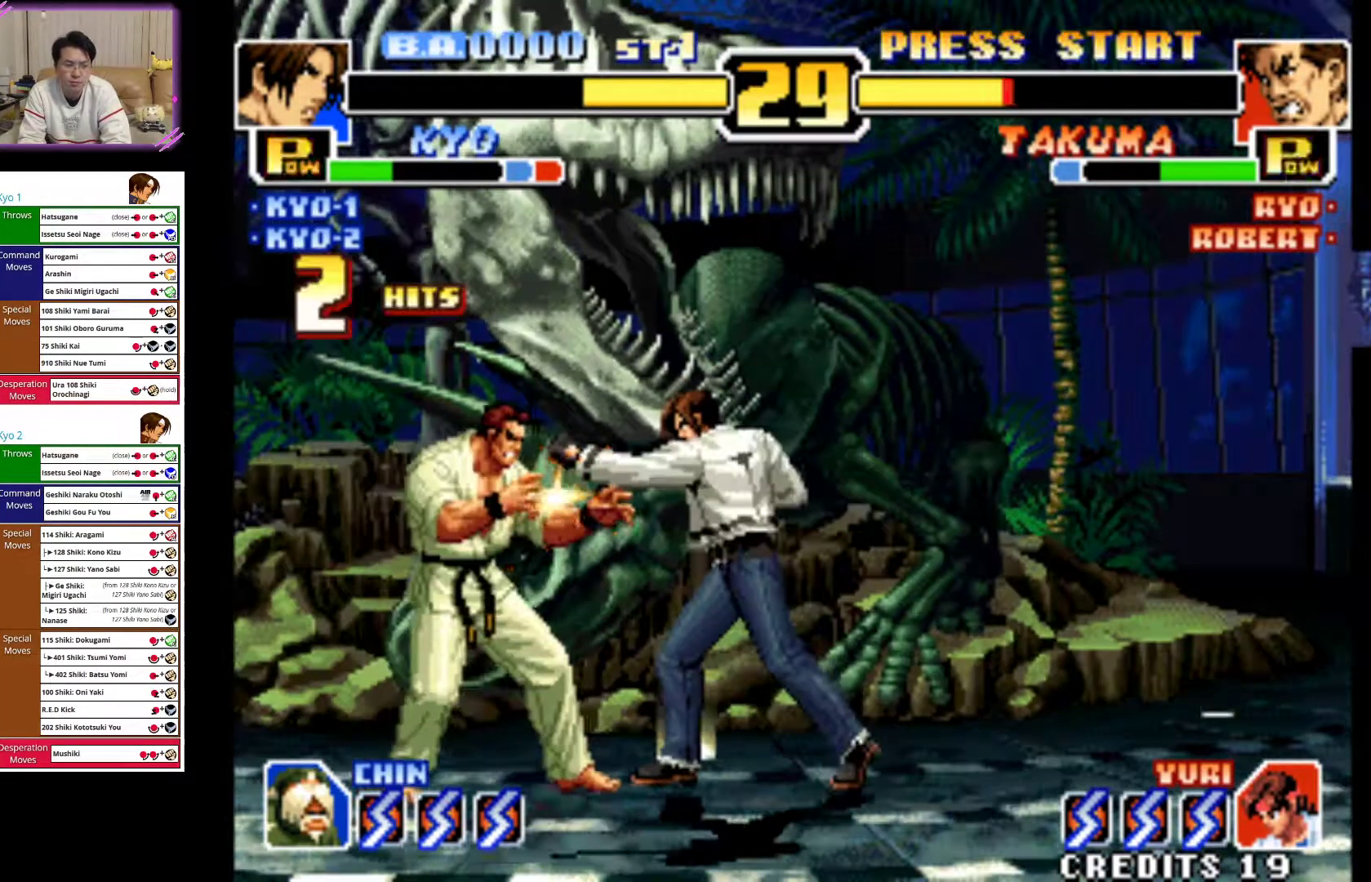
{"dt_ms": 500, "buttons": ["CIRCLE"], "left_stick": "center"}